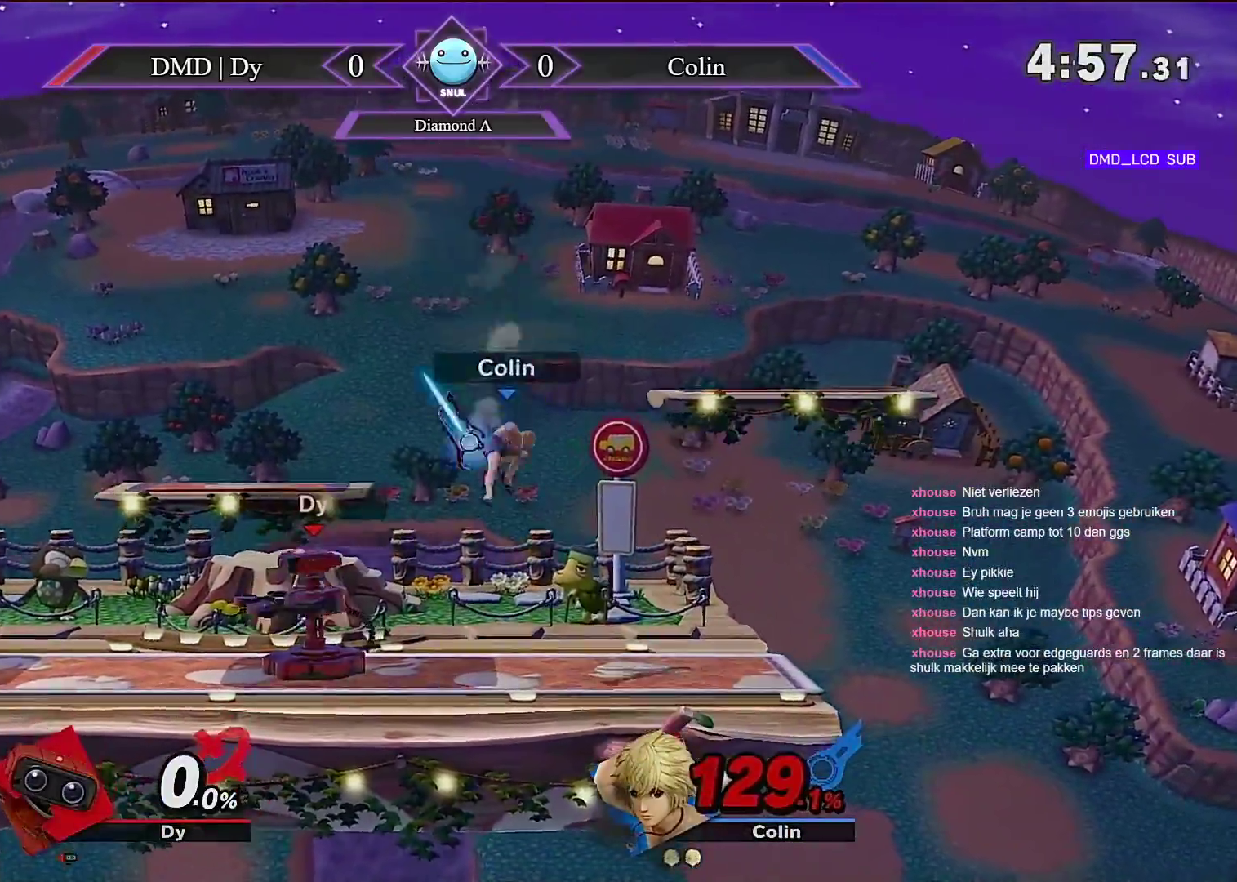
Gameplay with a controller (Nintendo layout); each line is a JSON object with the inputs held at the frame after it (dt_ms = milliseconds from this image to that frame). "events" lists button and stick changes between this image and that frame as [ms after this image, input, new state], when the widget could be followed in between. Not read: DPAD_RIGHT DPAD_UP L3 R3 Z.
{"dt_ms": 500, "buttons": [], "left_stick": "down-right", "right_stick": "center", "events": [[83, "A", "up"], [283, "left_stick", "down-right"]]}
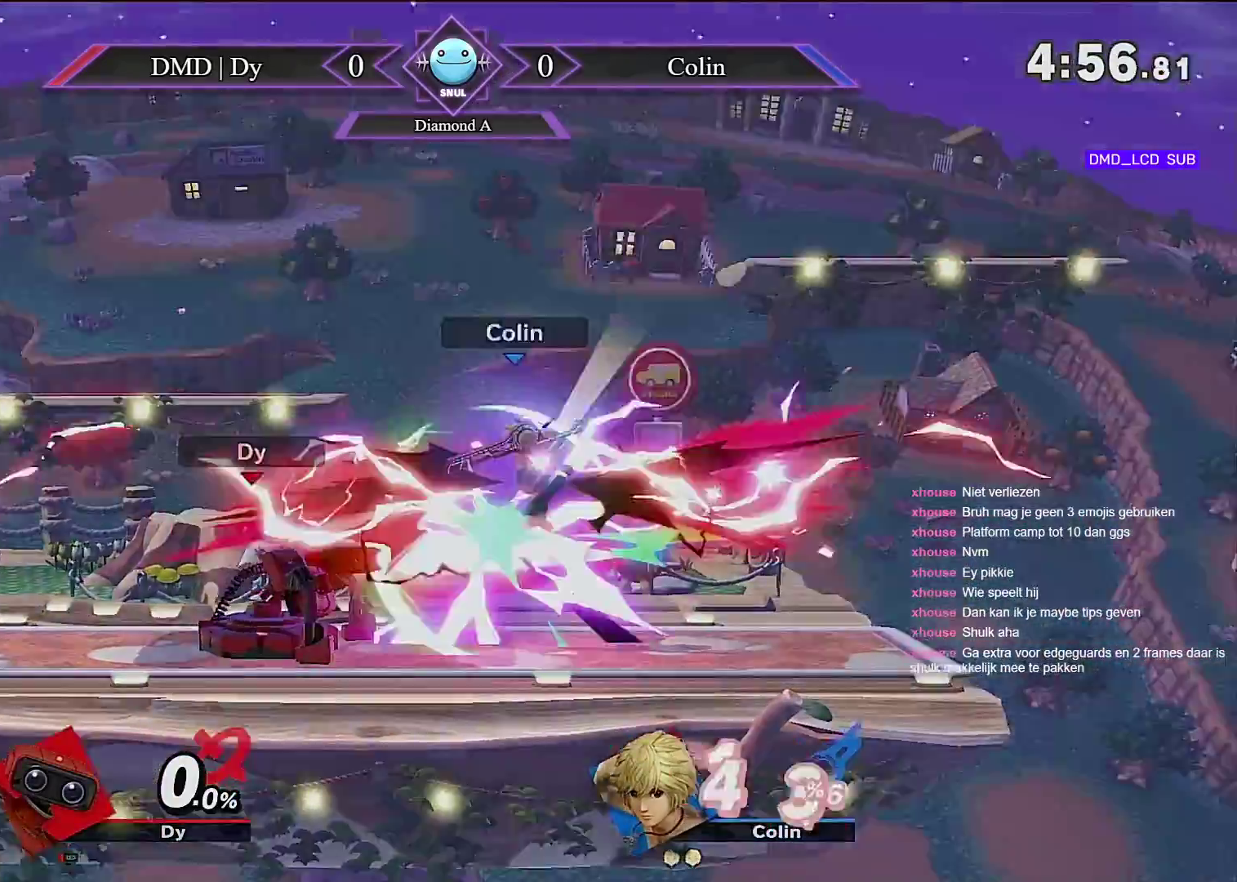
{"dt_ms": 1000, "buttons": ["B"], "left_stick": "down", "right_stick": "center", "events": [[83, "left_stick", "center"], [583, "left_stick", "left"], [850, "left_stick", "center"], [950, "left_stick", "down"], [983, "B", "down"]]}
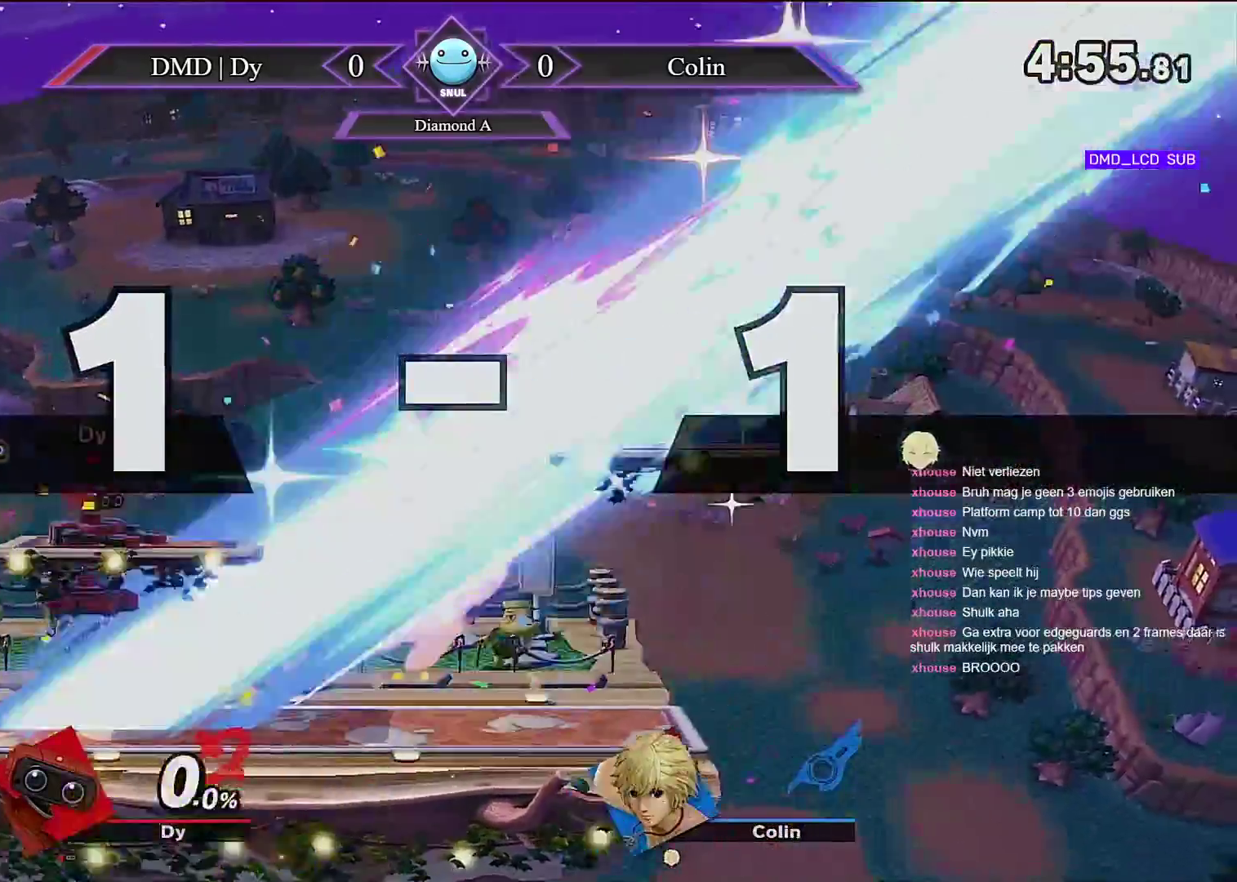
{"dt_ms": 500, "buttons": [], "left_stick": "center", "right_stick": "center"}
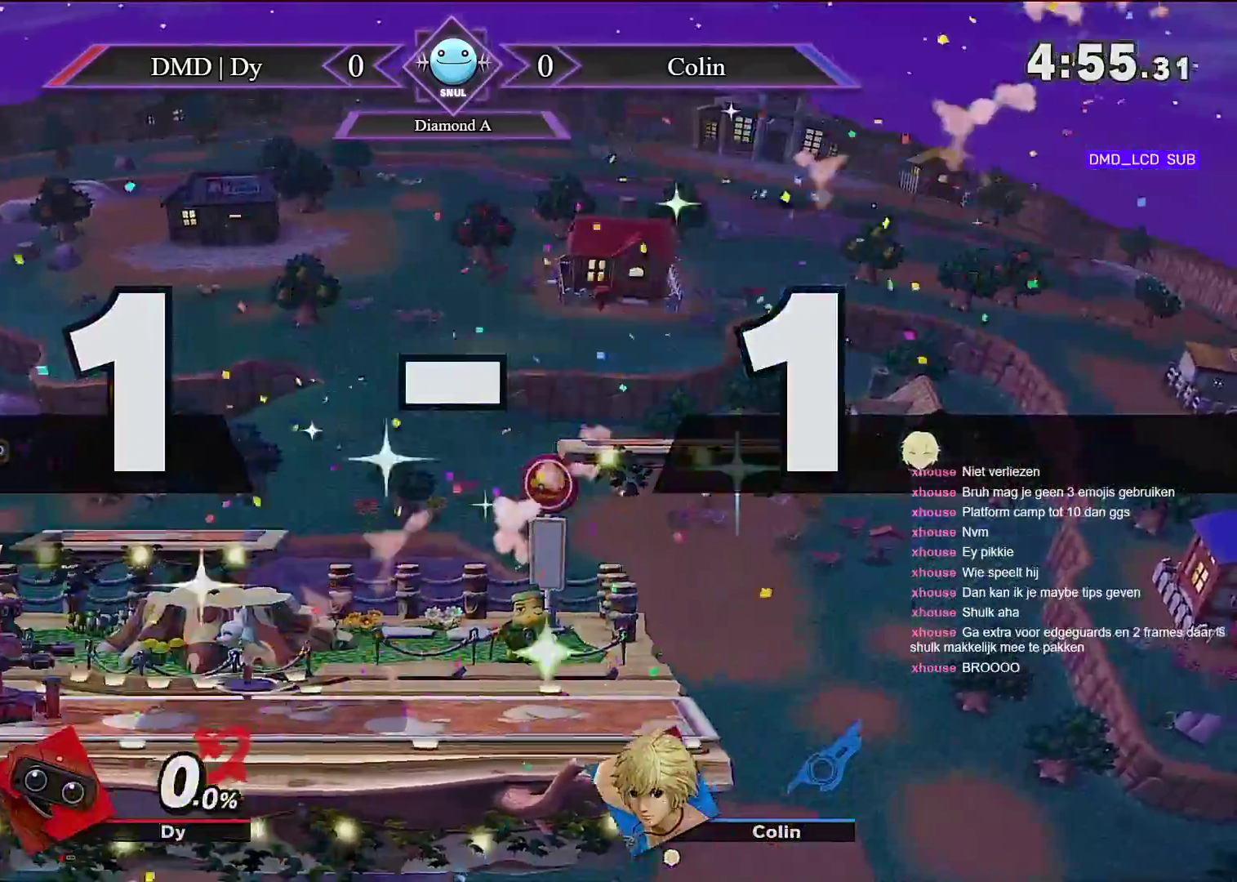
{"dt_ms": 500, "buttons": [], "left_stick": "right", "right_stick": "center", "events": [[233, "left_stick", "right"], [433, "DPAD_LEFT", "down"], [467, "DPAD_LEFT", "up"]]}
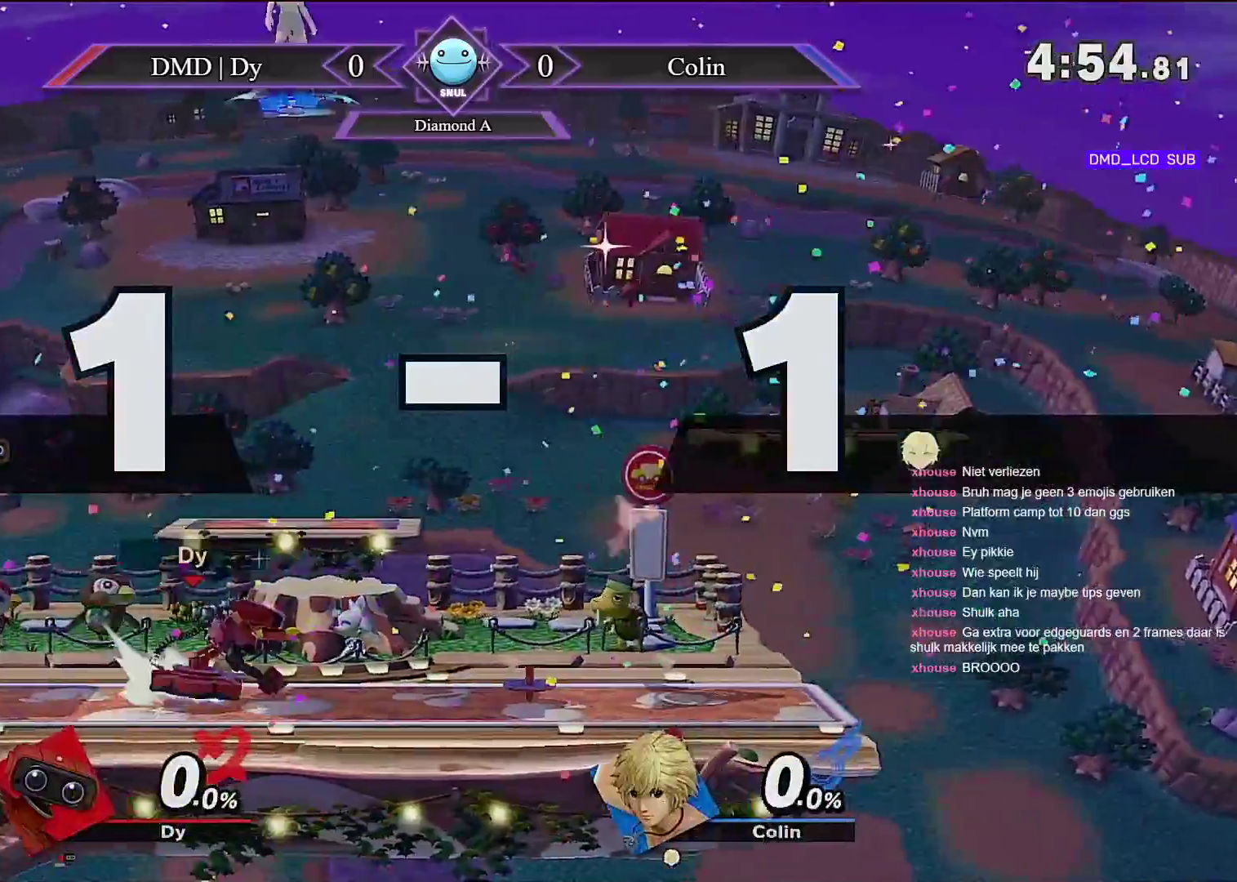
{"dt_ms": 500, "buttons": [], "left_stick": "center", "right_stick": "center", "events": [[200, "left_stick", "center"], [300, "right_stick", "down"], [350, "right_stick", "center"]]}
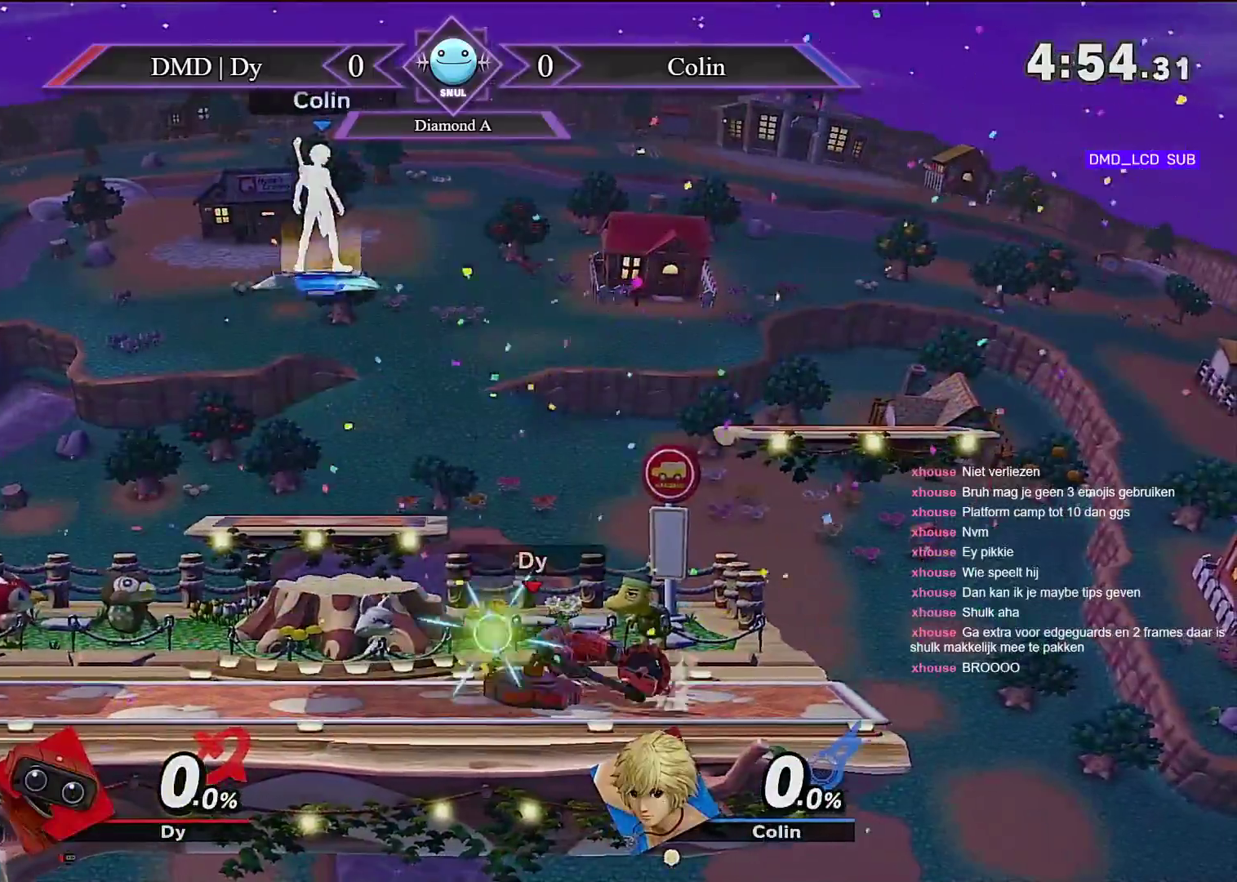
{"dt_ms": 1000, "buttons": [], "left_stick": "center", "right_stick": "center", "events": [[100, "left_stick", "up-right"], [250, "left_stick", "right"], [350, "left_stick", "center"], [583, "left_stick", "left"], [733, "left_stick", "center"], [967, "START", "down"], [1000, "START", "up"]]}
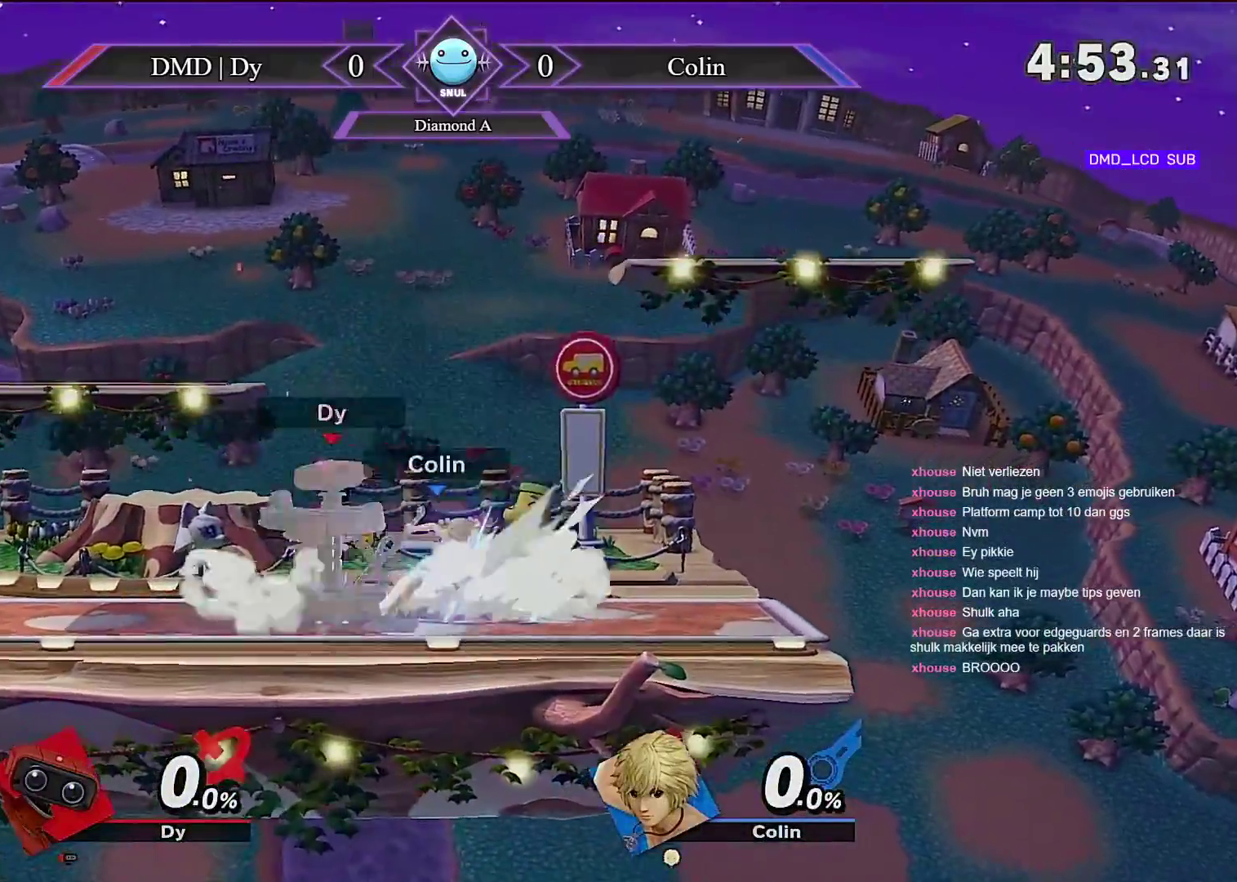
{"dt_ms": 500, "buttons": [], "left_stick": "center", "right_stick": "center", "events": [[117, "left_stick", "left"], [167, "left_stick", "center"]]}
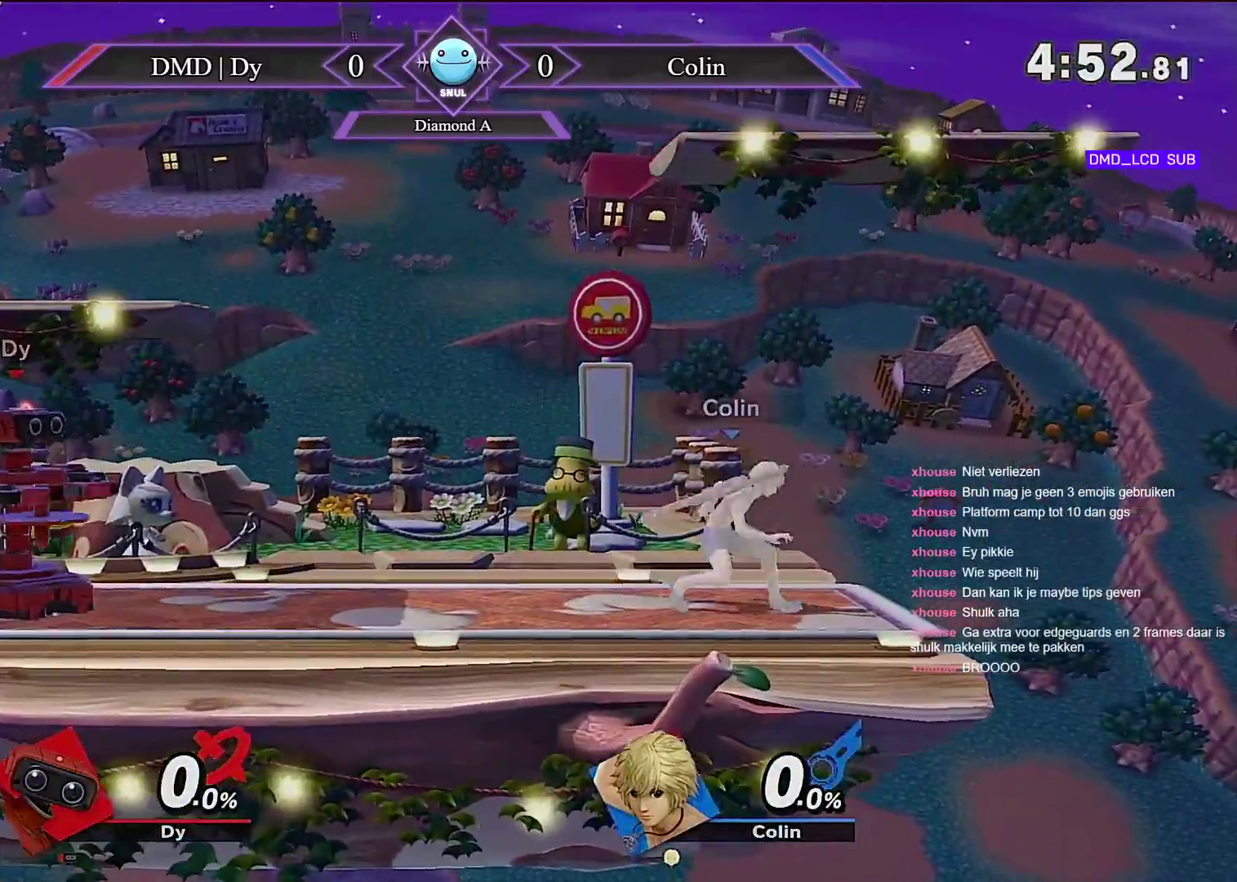
{"dt_ms": 500, "buttons": ["Y"], "left_stick": "right", "right_stick": "center", "events": [[133, "left_stick", "left"], [417, "left_stick", "right"], [450, "Y", "down"]]}
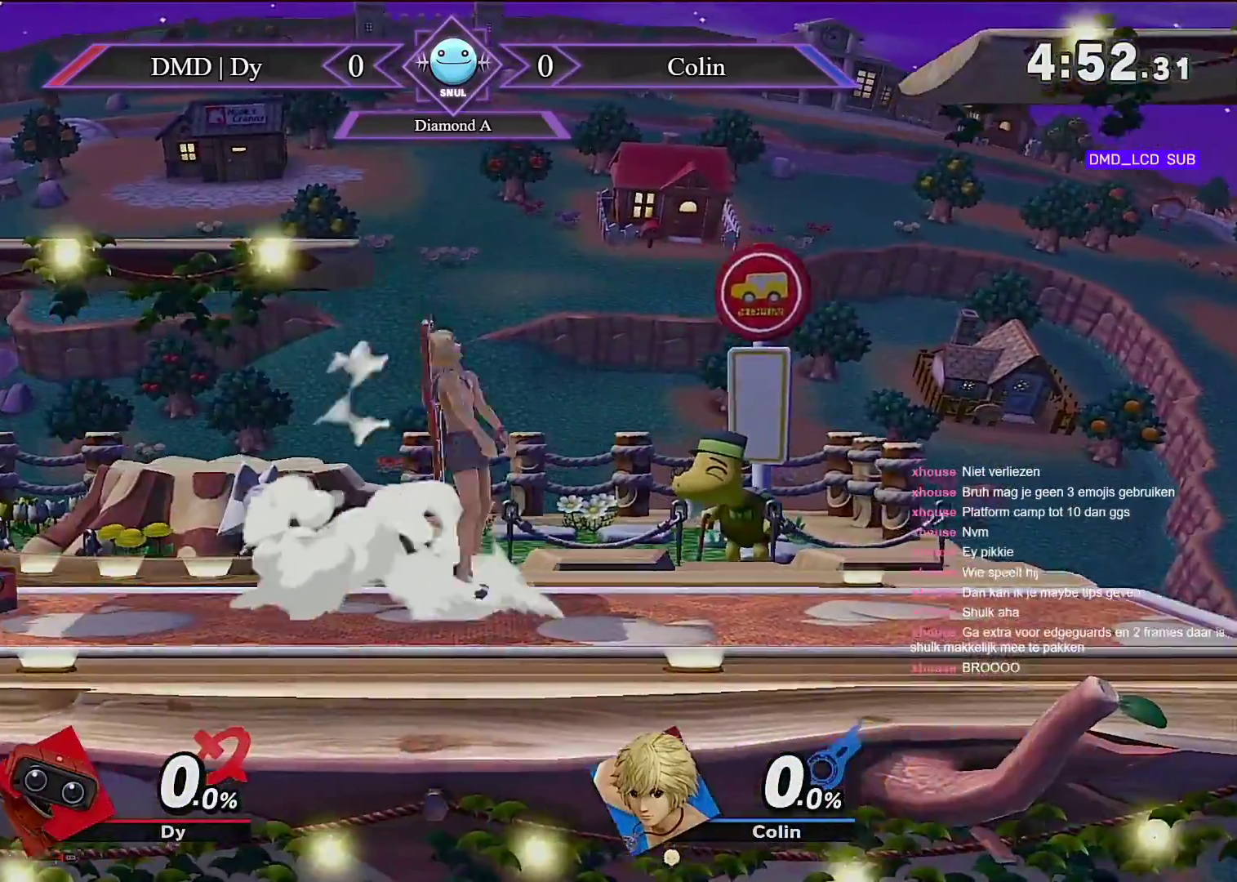
{"dt_ms": 500, "buttons": ["A"], "left_stick": "down-right", "right_stick": "center", "events": [[17, "Y", "up"], [17, "left_stick", "center"], [67, "R1", "down"], [167, "A", "down"], [233, "R1", "up"], [417, "left_stick", "right"], [483, "left_stick", "down-right"]]}
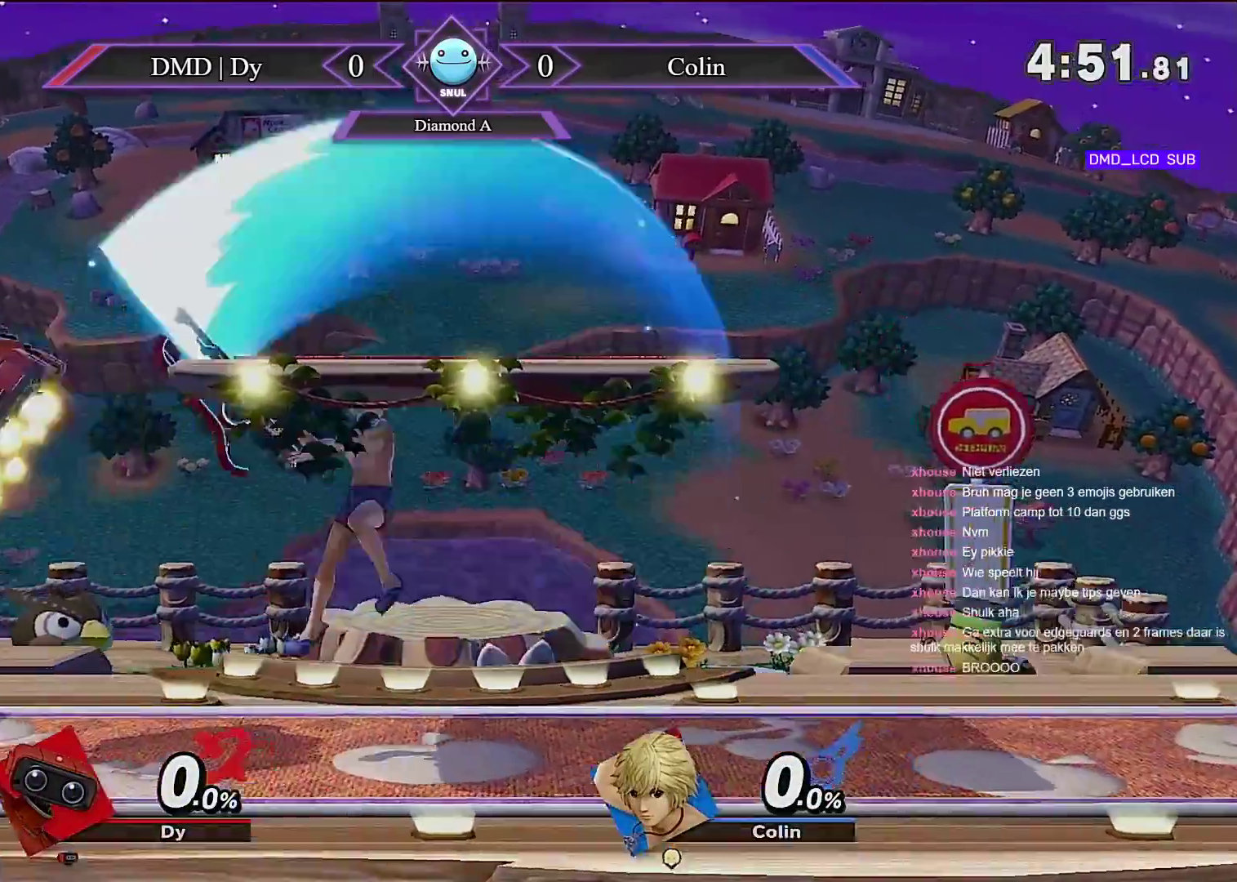
{"dt_ms": 1000, "buttons": [], "left_stick": "center", "right_stick": "center", "events": [[17, "DPAD_DOWN", "down"], [83, "left_stick", "right"], [100, "DPAD_DOWN", "up"], [167, "A", "up"], [383, "left_stick", "center"]]}
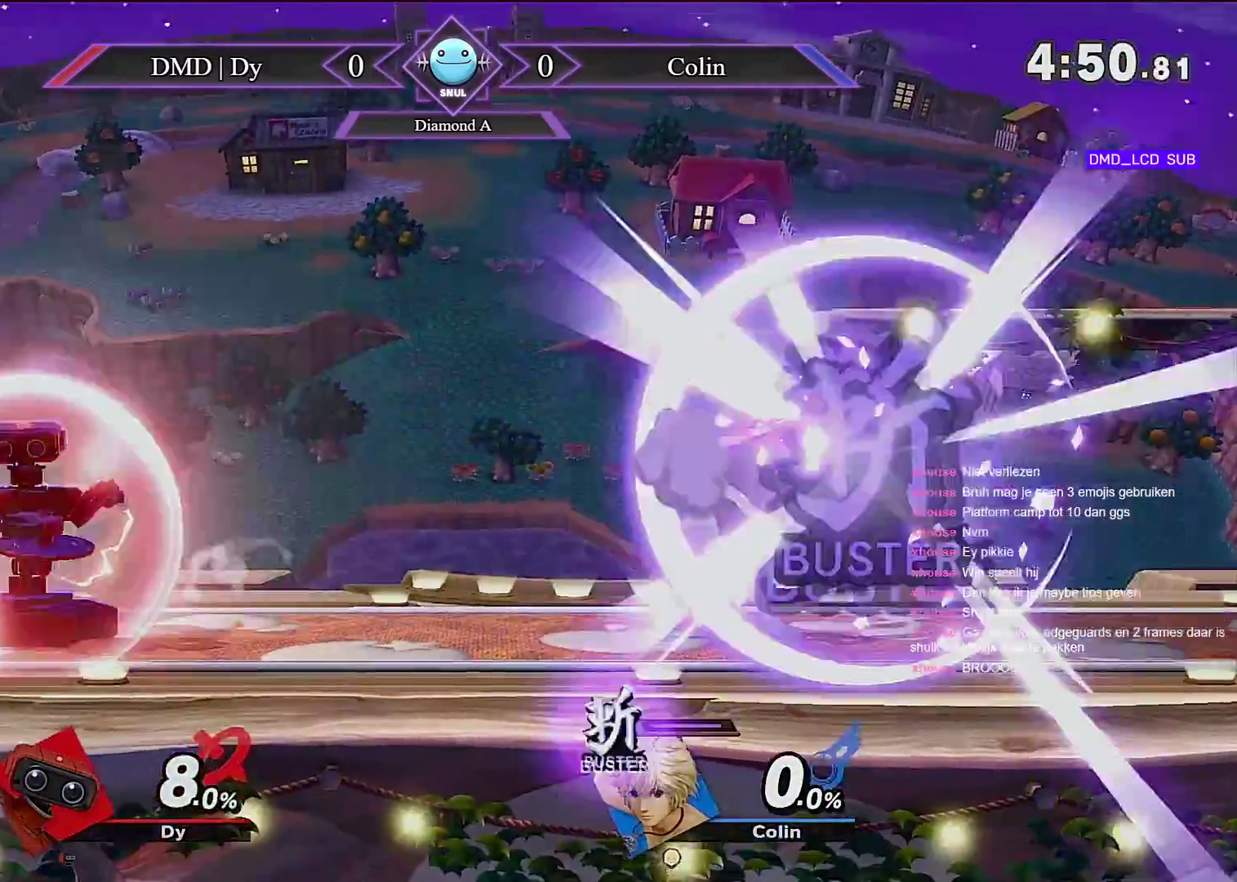
{"dt_ms": 500, "buttons": [], "left_stick": "center", "right_stick": "center", "events": []}
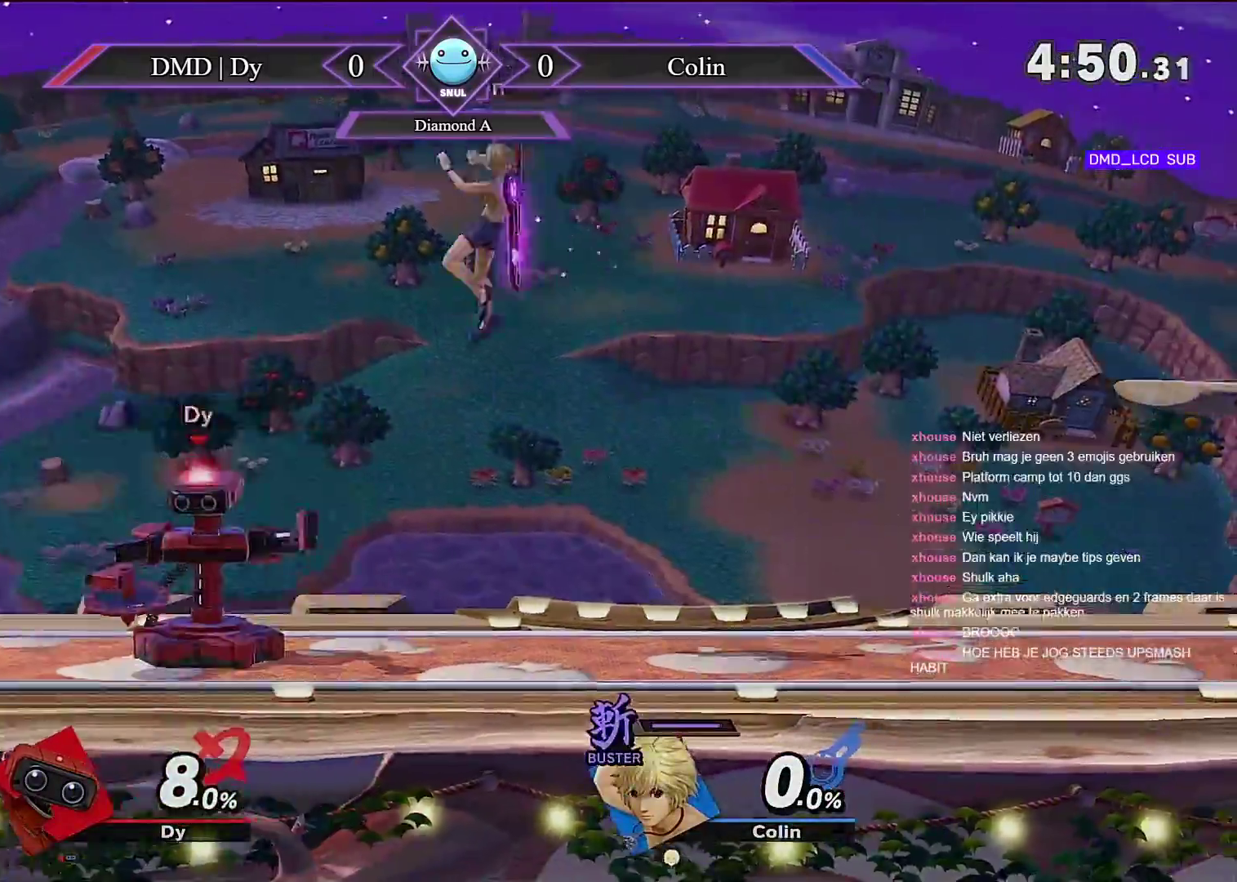
{"dt_ms": 500, "buttons": [], "left_stick": "left", "right_stick": "center", "events": [[17, "left_stick", "left"]]}
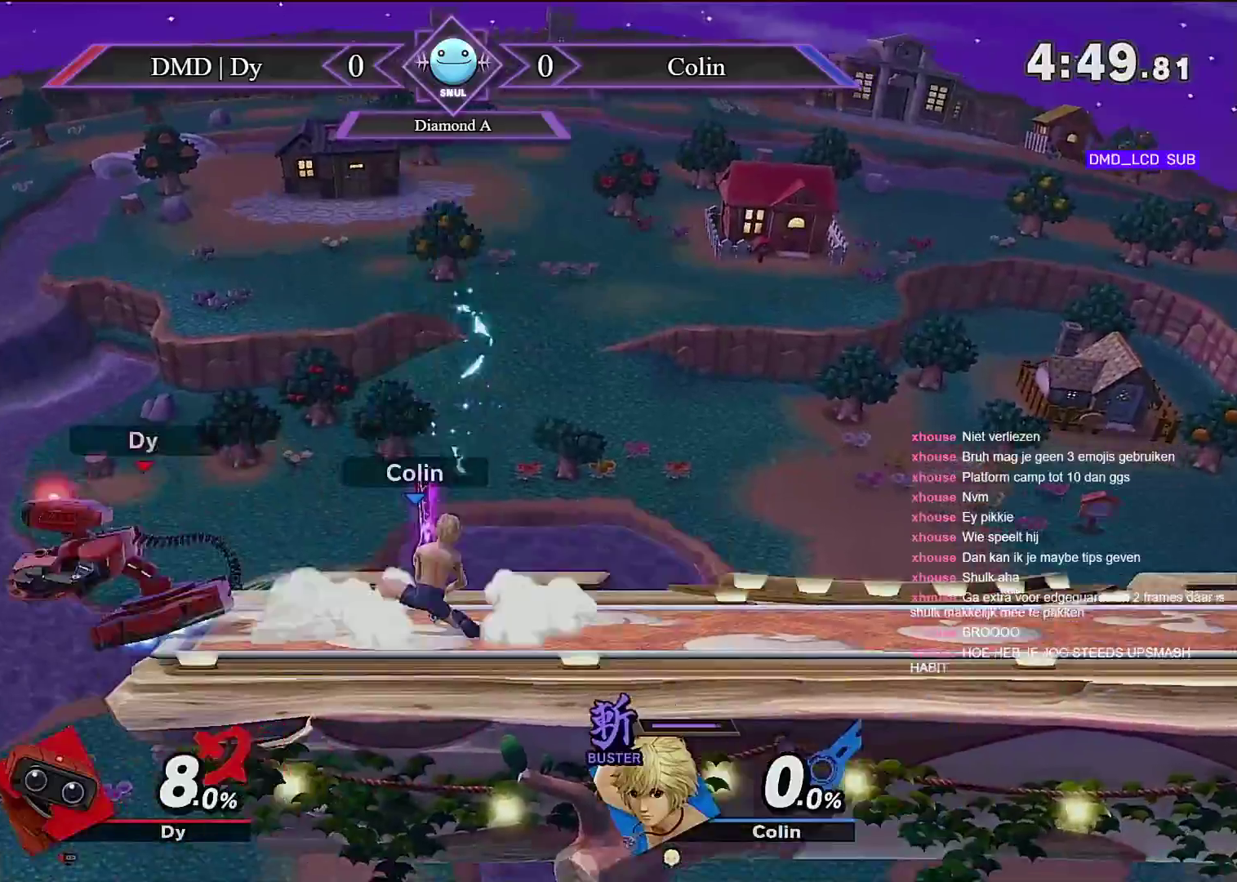
{"dt_ms": 500, "buttons": [], "left_stick": "right", "right_stick": "center", "events": [[200, "left_stick", "right"], [233, "Y", "down"], [267, "A", "down"], [417, "Y", "up"], [483, "A", "up"]]}
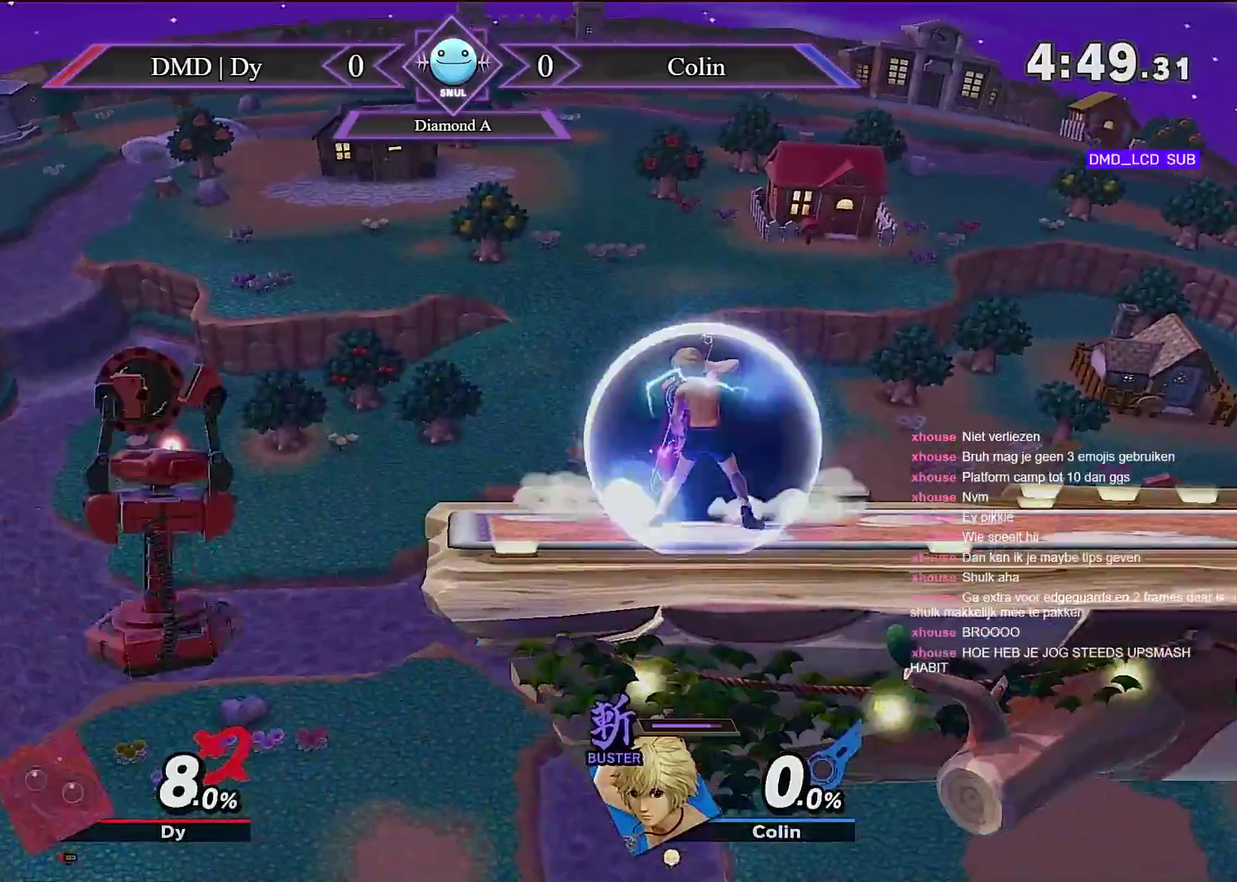
{"dt_ms": 500, "buttons": [], "left_stick": "down-right", "right_stick": "center", "events": [[267, "right_stick", "right"], [450, "left_stick", "down-right"], [450, "right_stick", "center"]]}
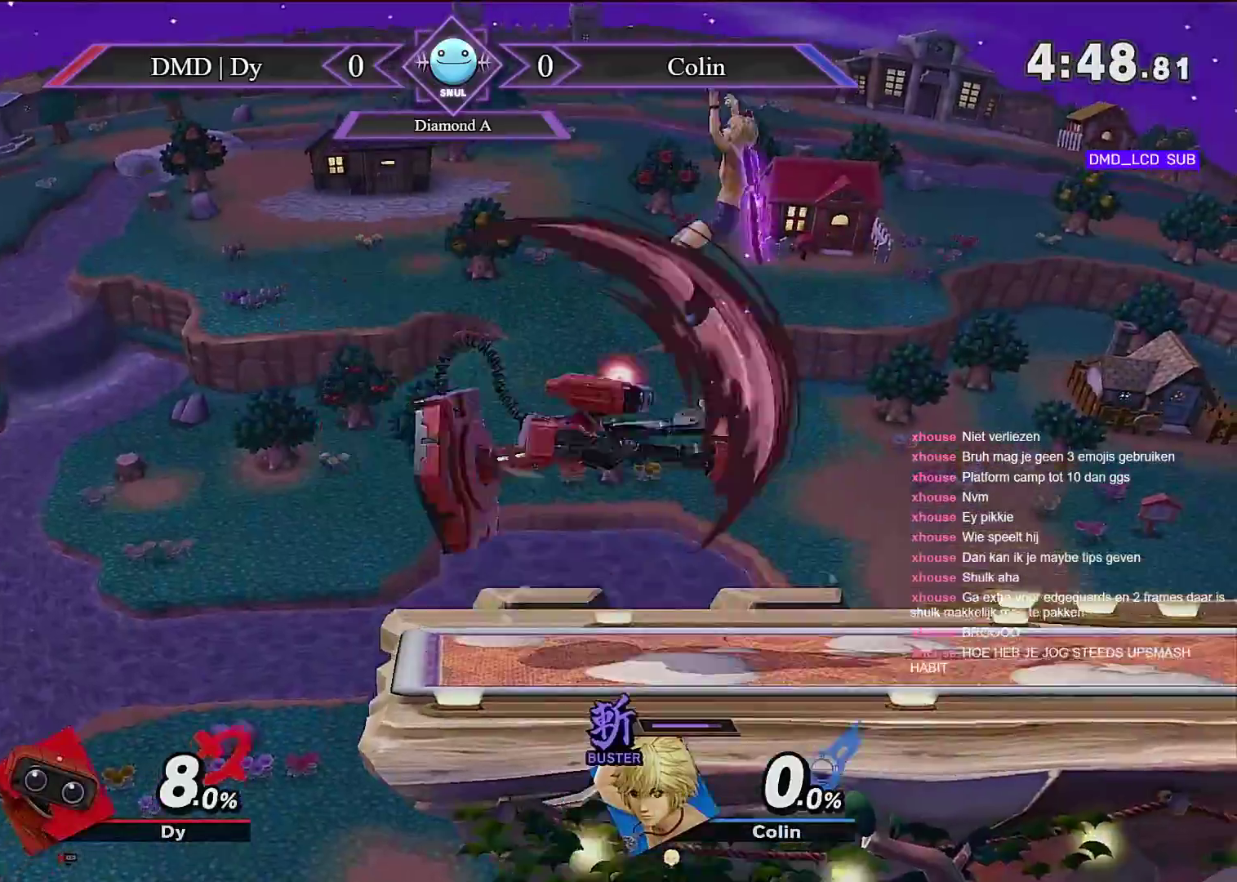
{"dt_ms": 500, "buttons": [], "left_stick": "center", "right_stick": "center", "events": [[133, "left_stick", "center"]]}
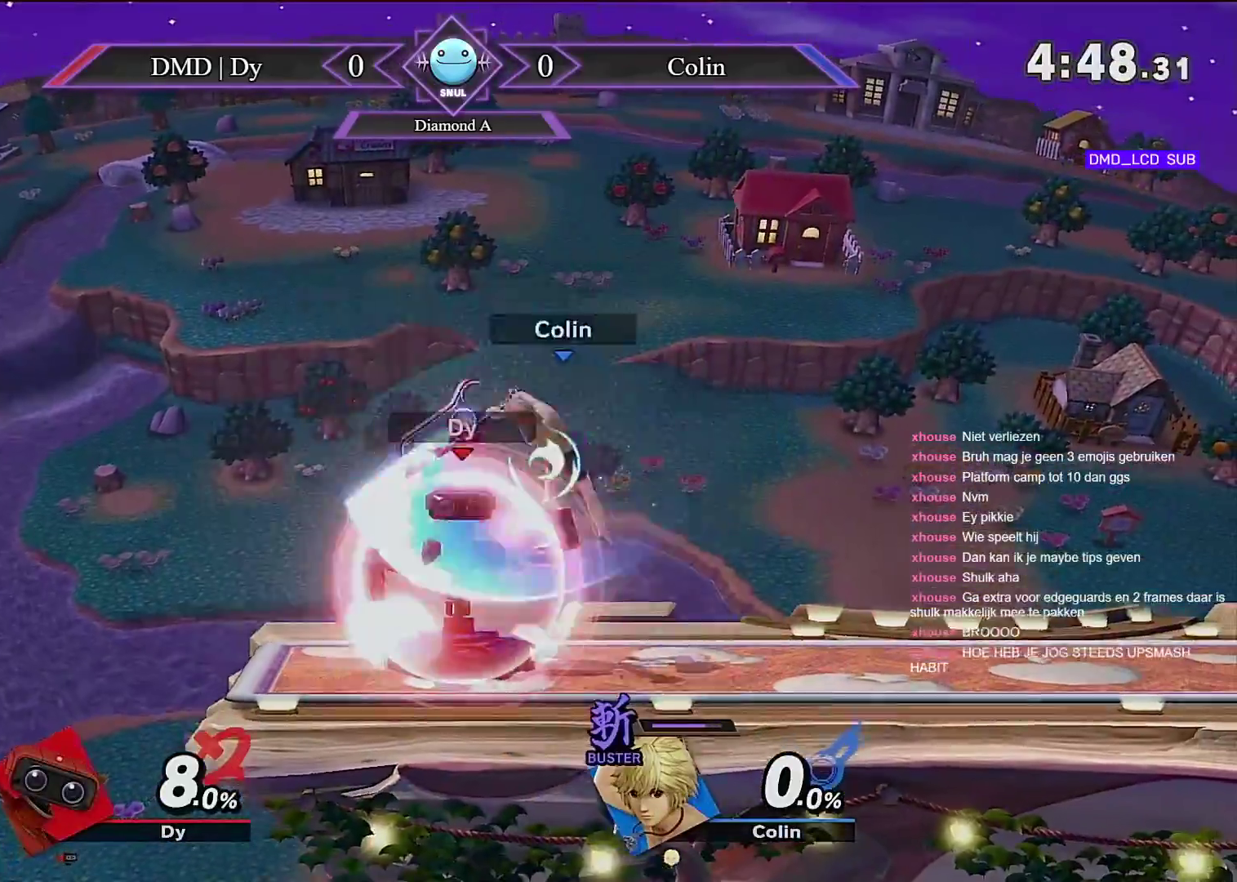
{"dt_ms": 500, "buttons": [], "left_stick": "right", "right_stick": "center", "events": [[17, "A", "down"], [17, "Y", "down"], [50, "left_stick", "right"], [167, "Y", "up"], [200, "A", "up"]]}
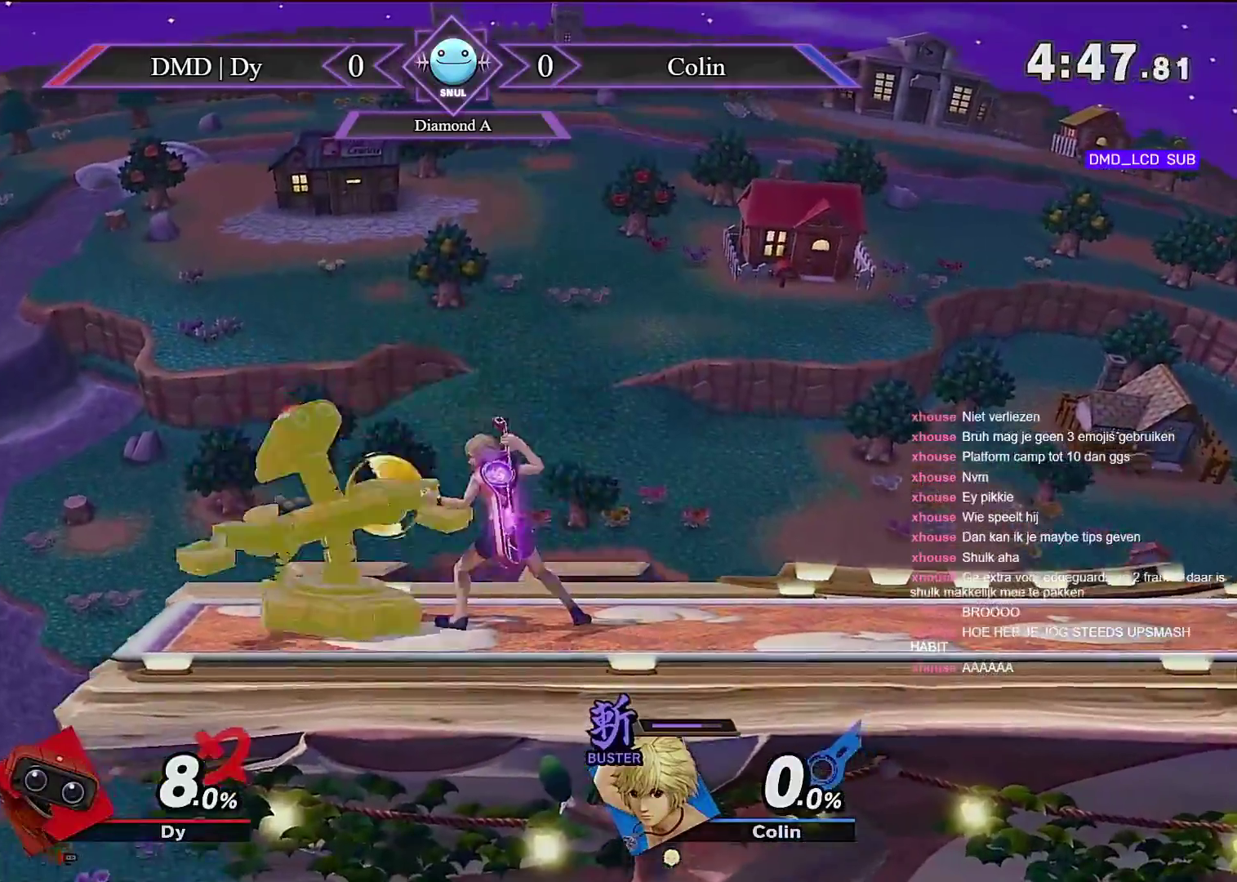
{"dt_ms": 500, "buttons": [], "left_stick": "up-left", "right_stick": "center", "events": [[67, "left_stick", "down-right"], [167, "left_stick", "up-right"], [267, "left_stick", "down-left"], [450, "left_stick", "up-left"]]}
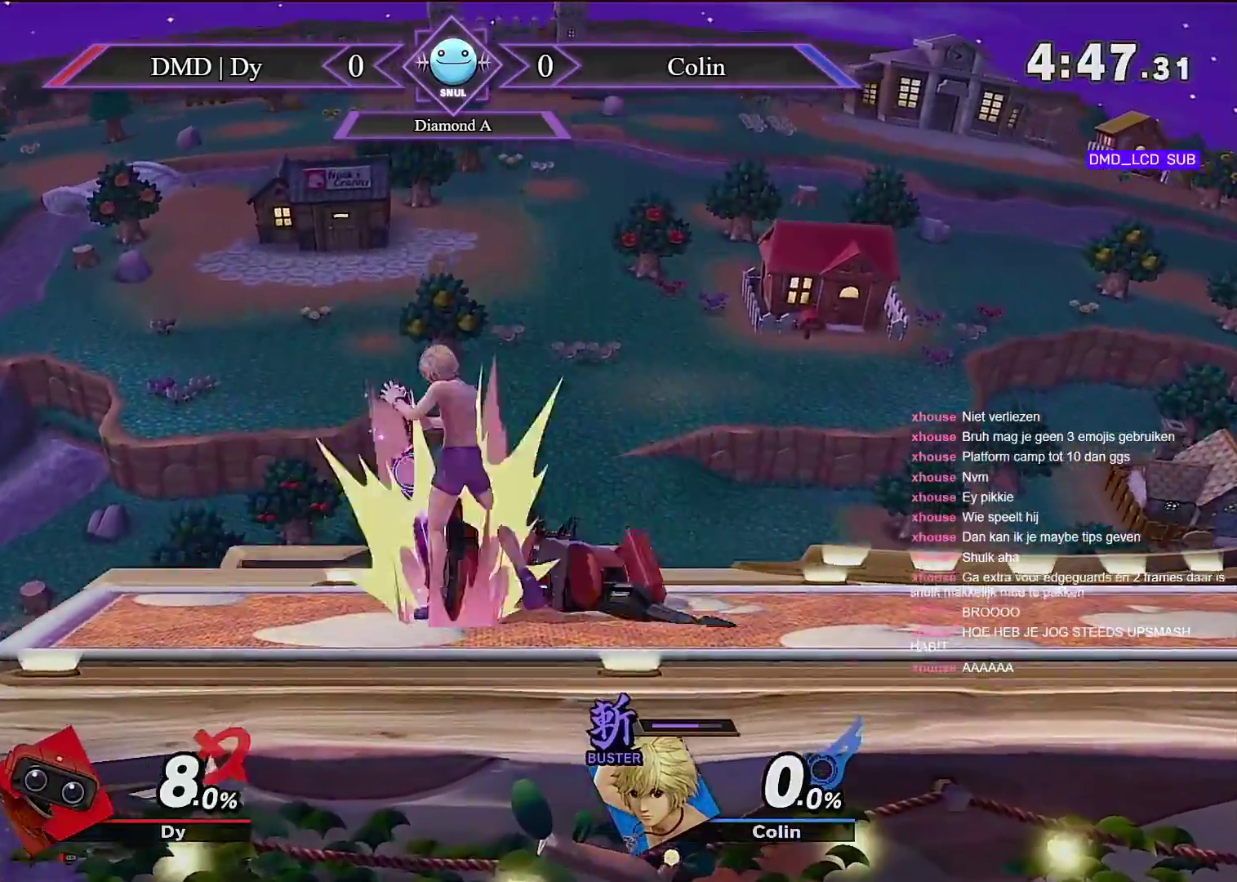
{"dt_ms": 1000, "buttons": ["Y"], "left_stick": "up-left", "right_stick": "center", "events": [[767, "Y", "down"]]}
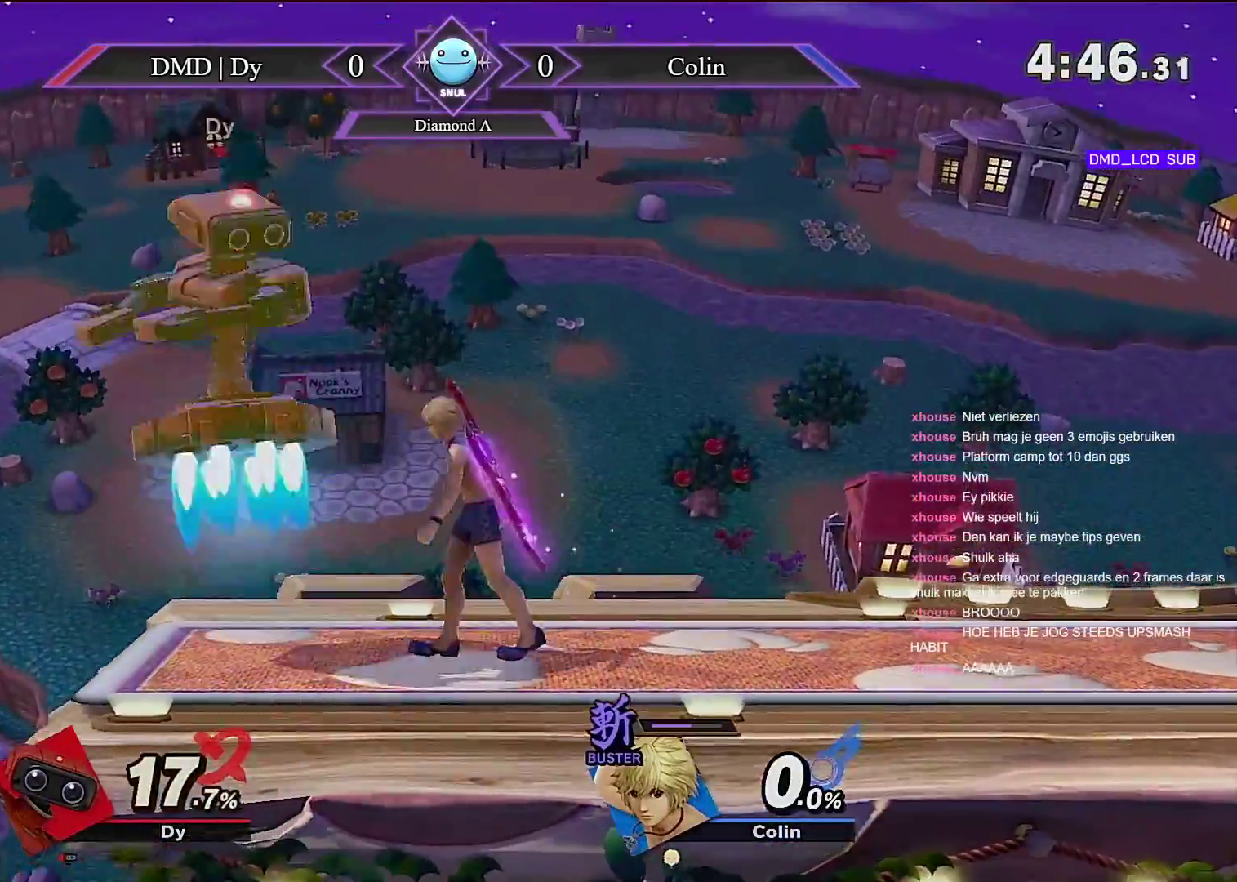
{"dt_ms": 500, "buttons": ["B"], "left_stick": "down", "right_stick": "center", "events": [[117, "left_stick", "right"], [267, "Y", "up"], [300, "left_stick", "center"], [400, "B", "down"], [417, "left_stick", "down"]]}
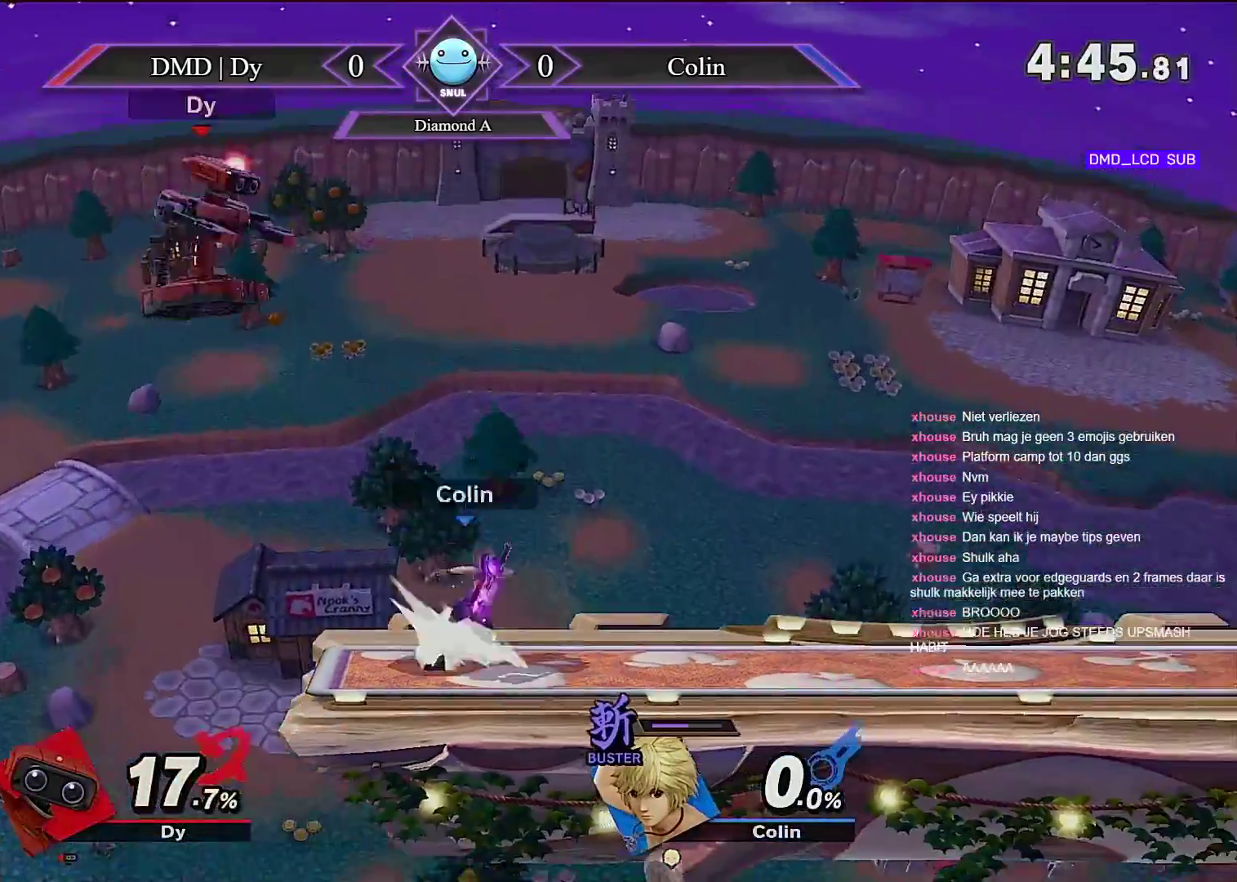
{"dt_ms": 500, "buttons": [], "left_stick": "up-right", "right_stick": "center", "events": [[100, "B", "up"], [200, "left_stick", "right"], [317, "left_stick", "up-right"]]}
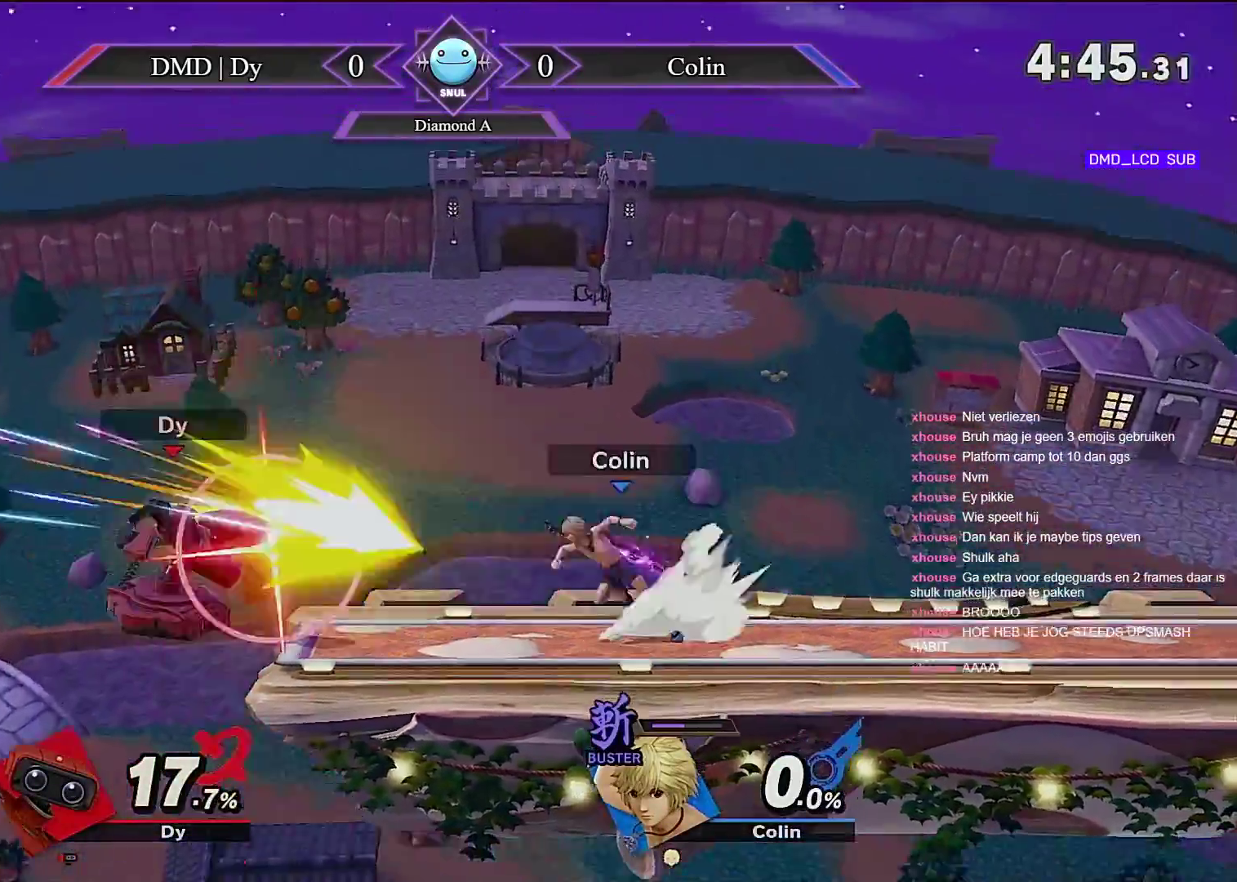
{"dt_ms": 500, "buttons": ["B"], "left_stick": "up-right", "right_stick": "center", "events": [[50, "B", "down"]]}
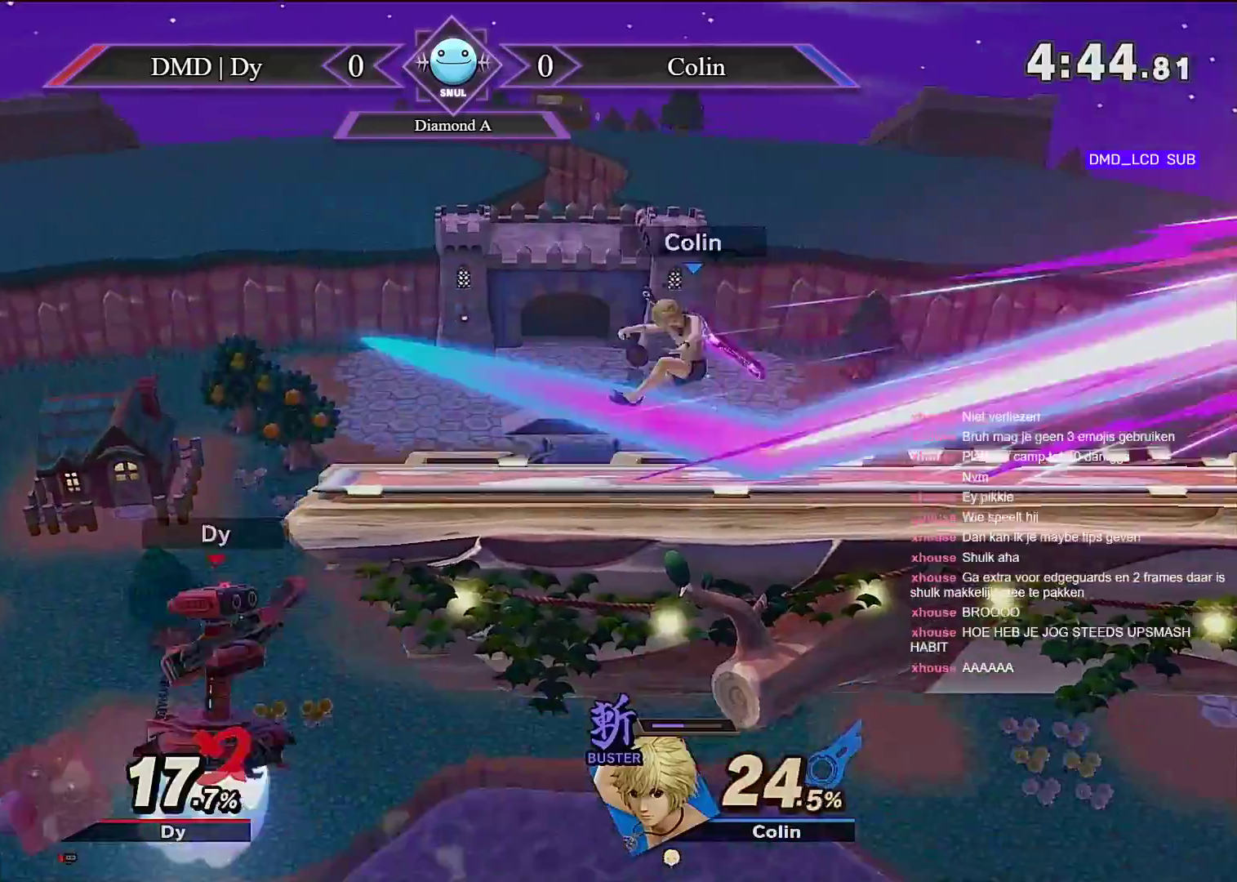
{"dt_ms": 500, "buttons": ["Y"], "left_stick": "right", "right_stick": "center", "events": [[83, "B", "up"], [133, "left_stick", "center"], [167, "Y", "down"], [383, "Y", "up"], [417, "left_stick", "right"], [483, "Y", "down"]]}
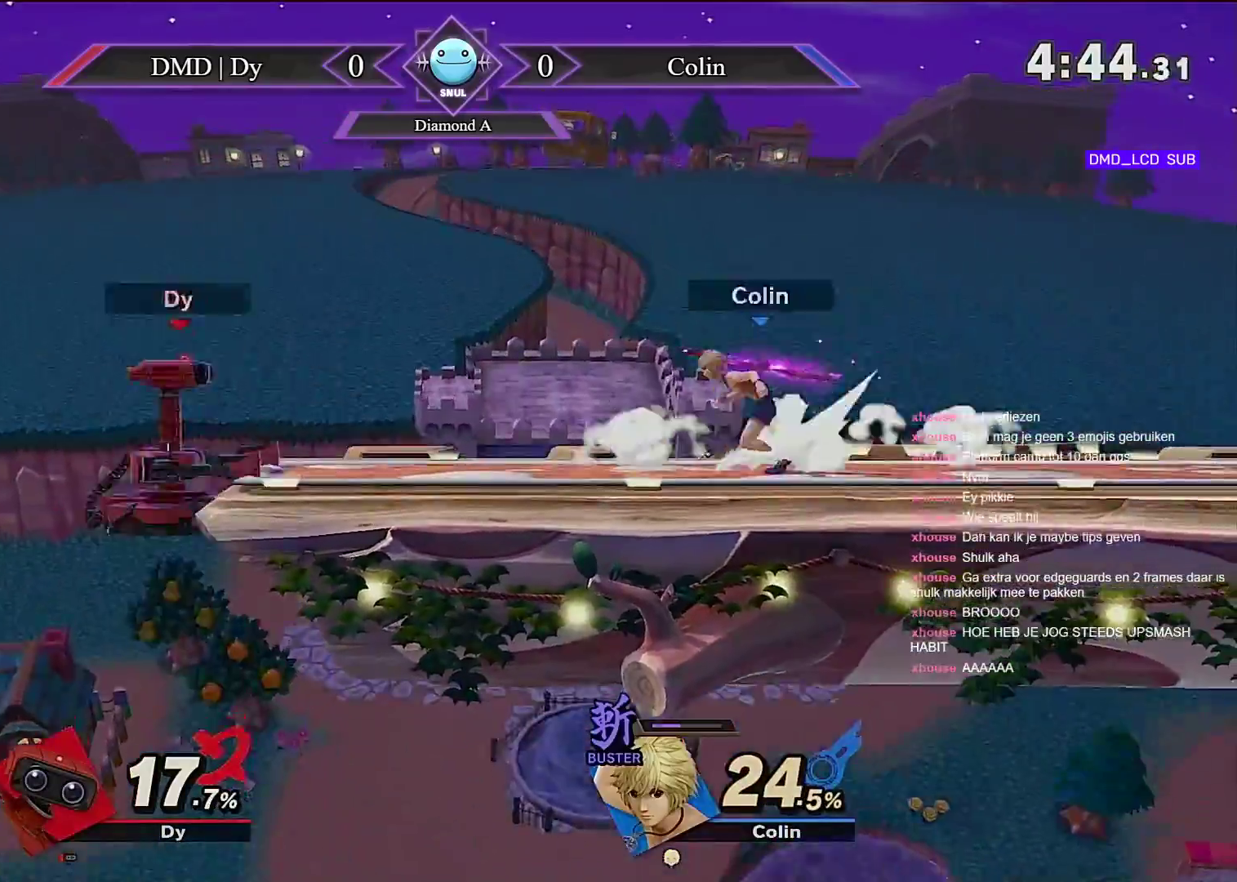
{"dt_ms": 500, "buttons": [], "left_stick": "up-right", "right_stick": "center", "events": [[233, "Y", "up"], [300, "left_stick", "center"], [417, "left_stick", "up-right"]]}
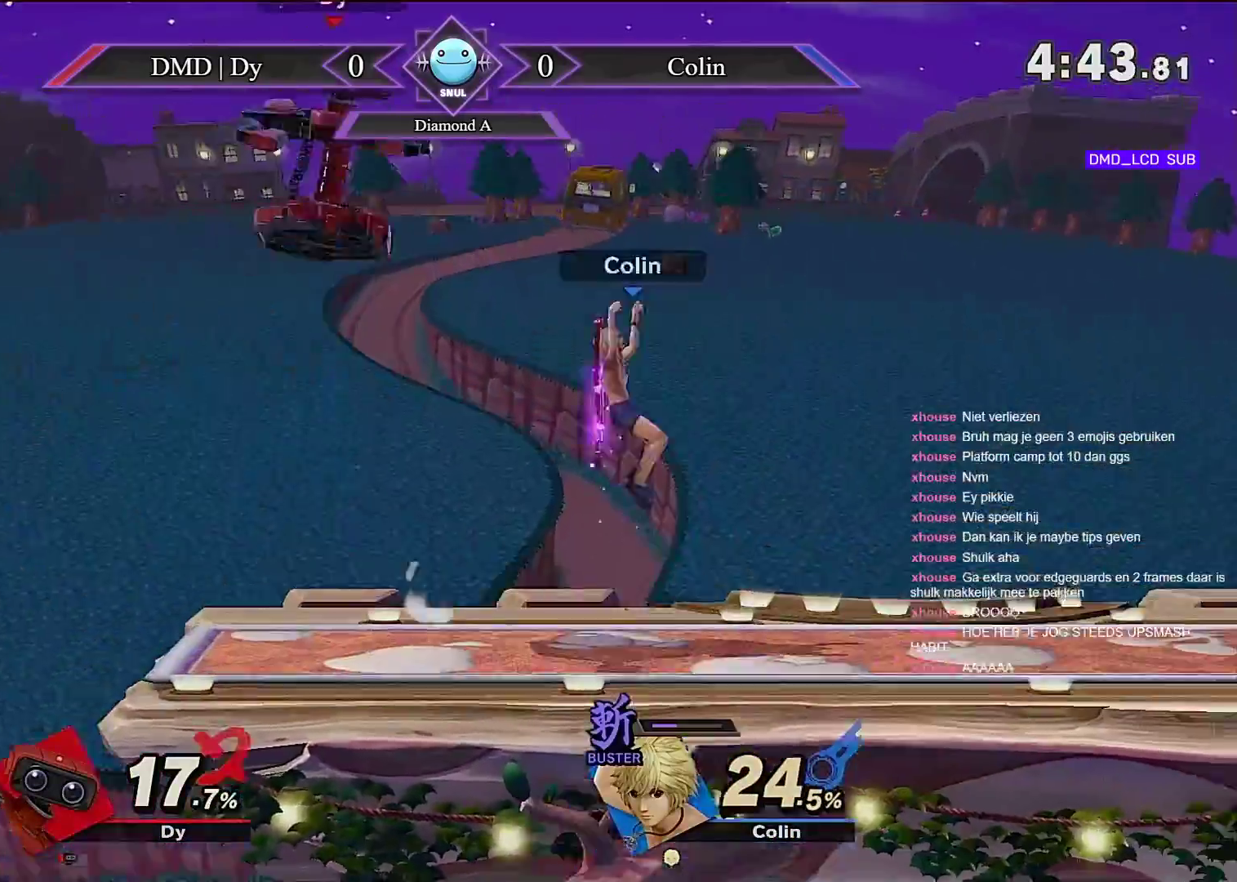
{"dt_ms": 500, "buttons": ["A"], "left_stick": "down", "right_stick": "center", "events": [[50, "left_stick", "center"], [83, "A", "down"], [267, "left_stick", "down-right"], [367, "left_stick", "down"]]}
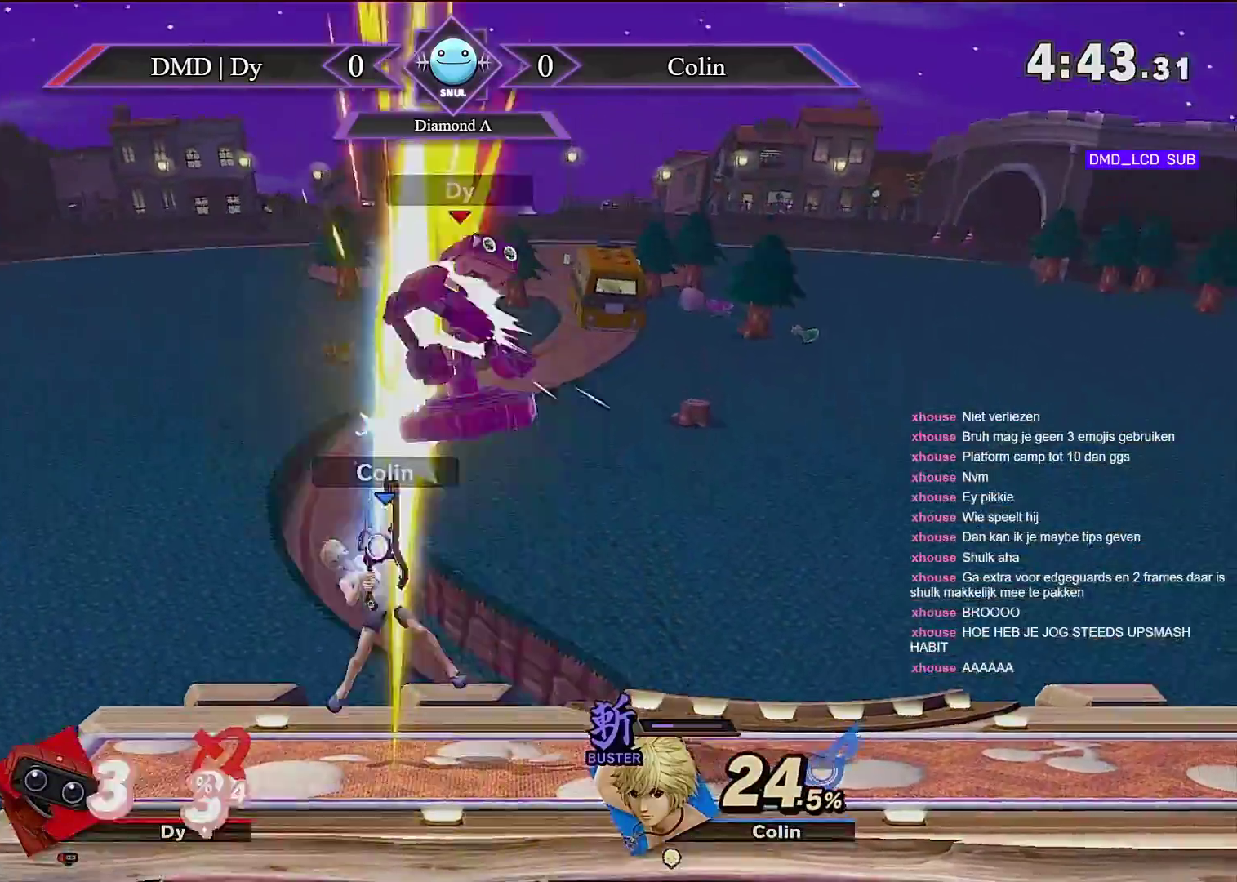
{"dt_ms": 500, "buttons": [], "left_stick": "right", "right_stick": "center", "events": [[50, "left_stick", "center"], [83, "A", "up"], [167, "left_stick", "right"]]}
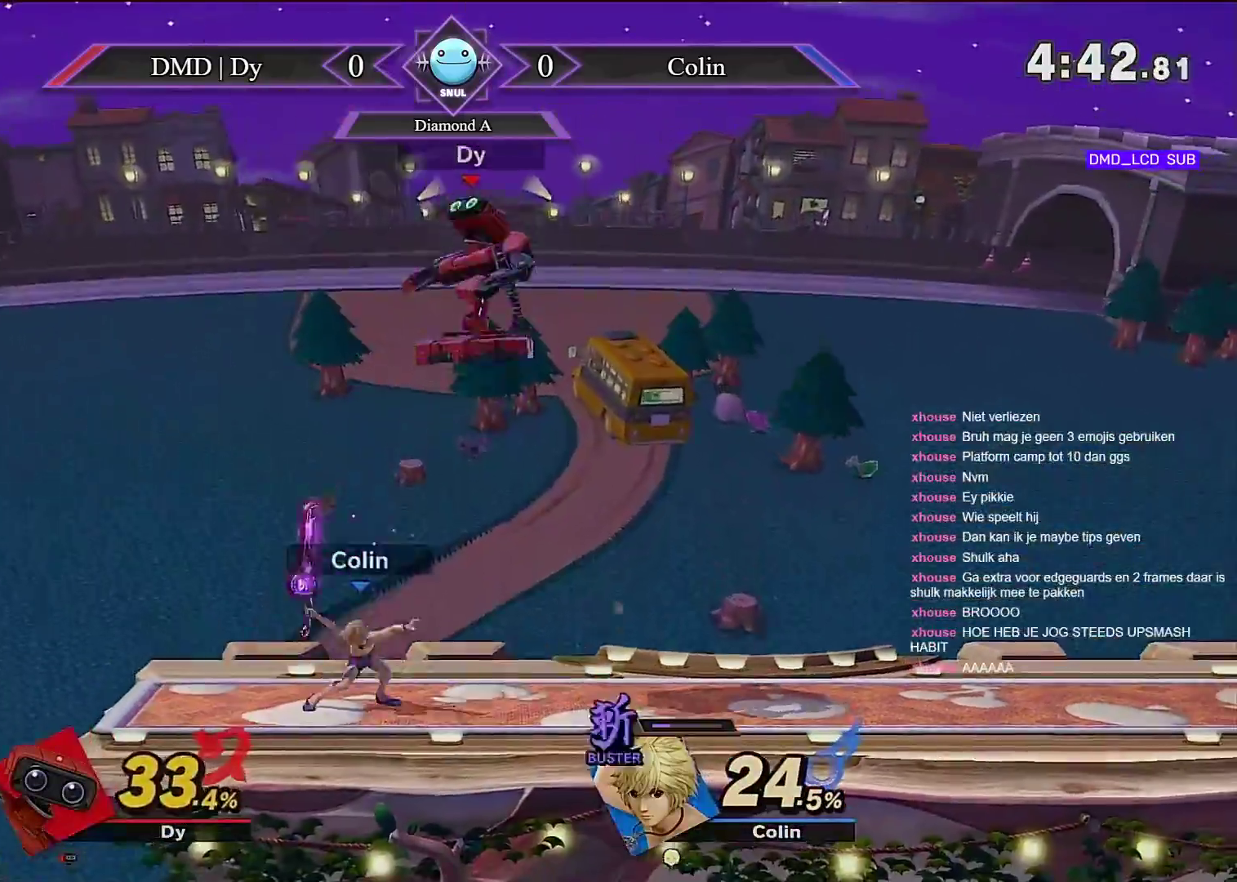
{"dt_ms": 500, "buttons": [], "left_stick": "right", "right_stick": "center", "events": []}
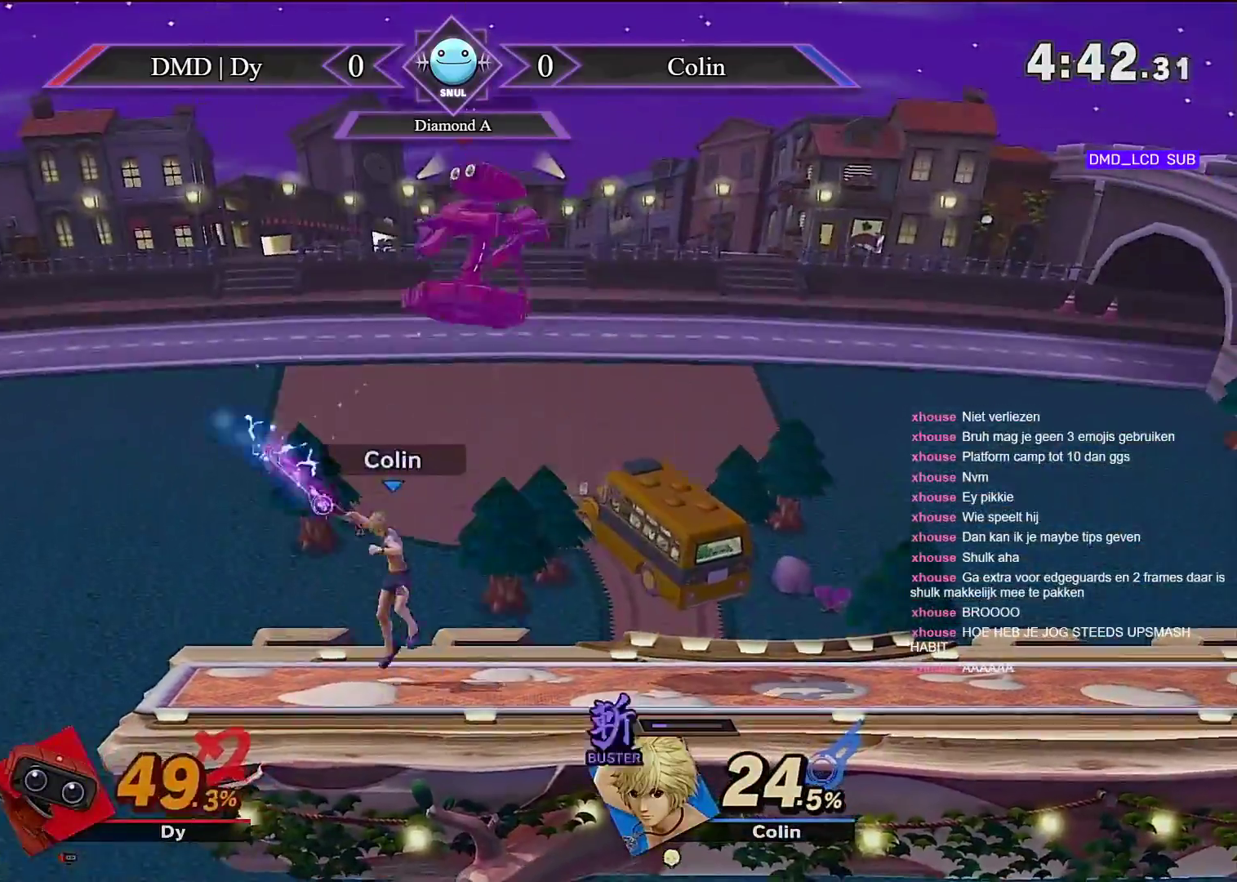
{"dt_ms": 500, "buttons": [], "left_stick": "right", "right_stick": "center", "events": [[100, "Y", "down"], [367, "Y", "up"]]}
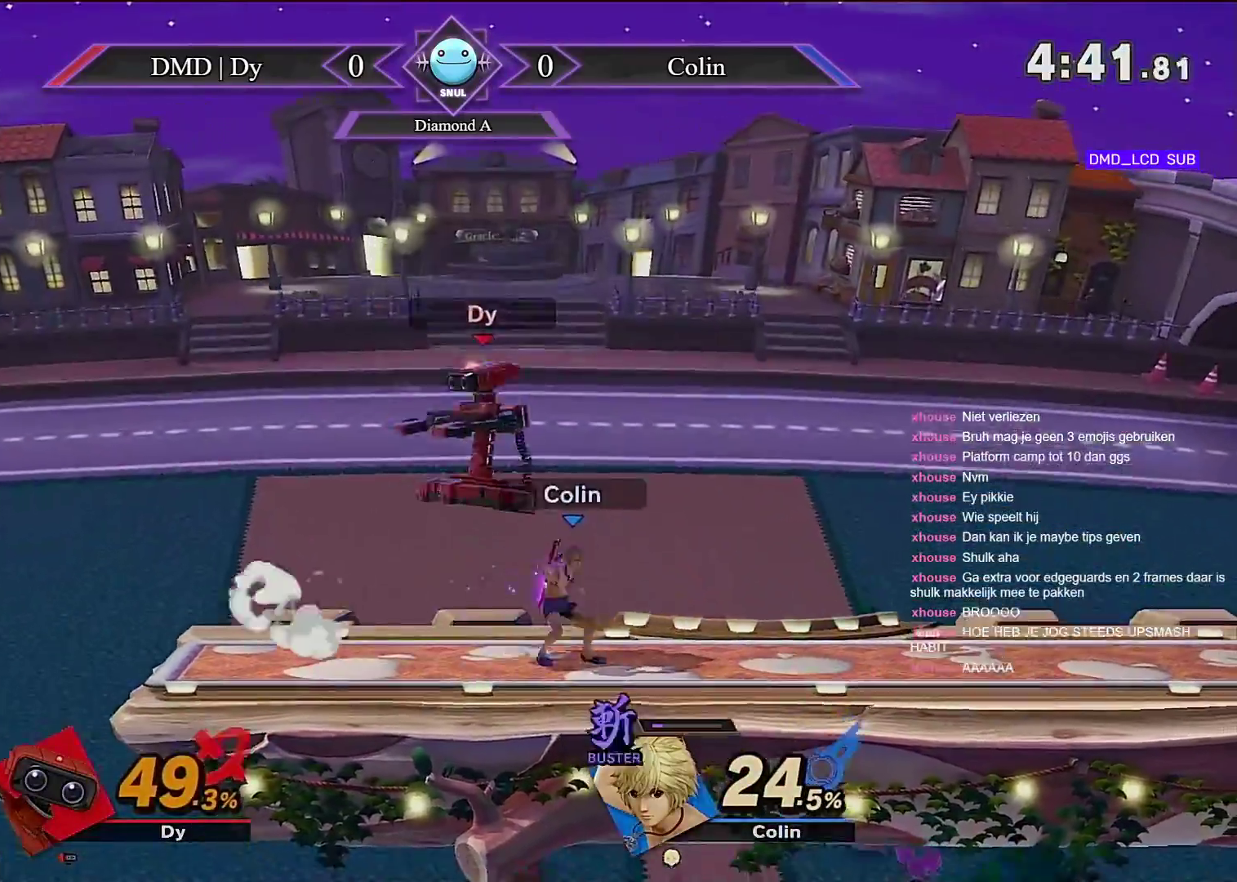
{"dt_ms": 500, "buttons": [], "left_stick": "center", "right_stick": "center", "events": [[417, "left_stick", "center"]]}
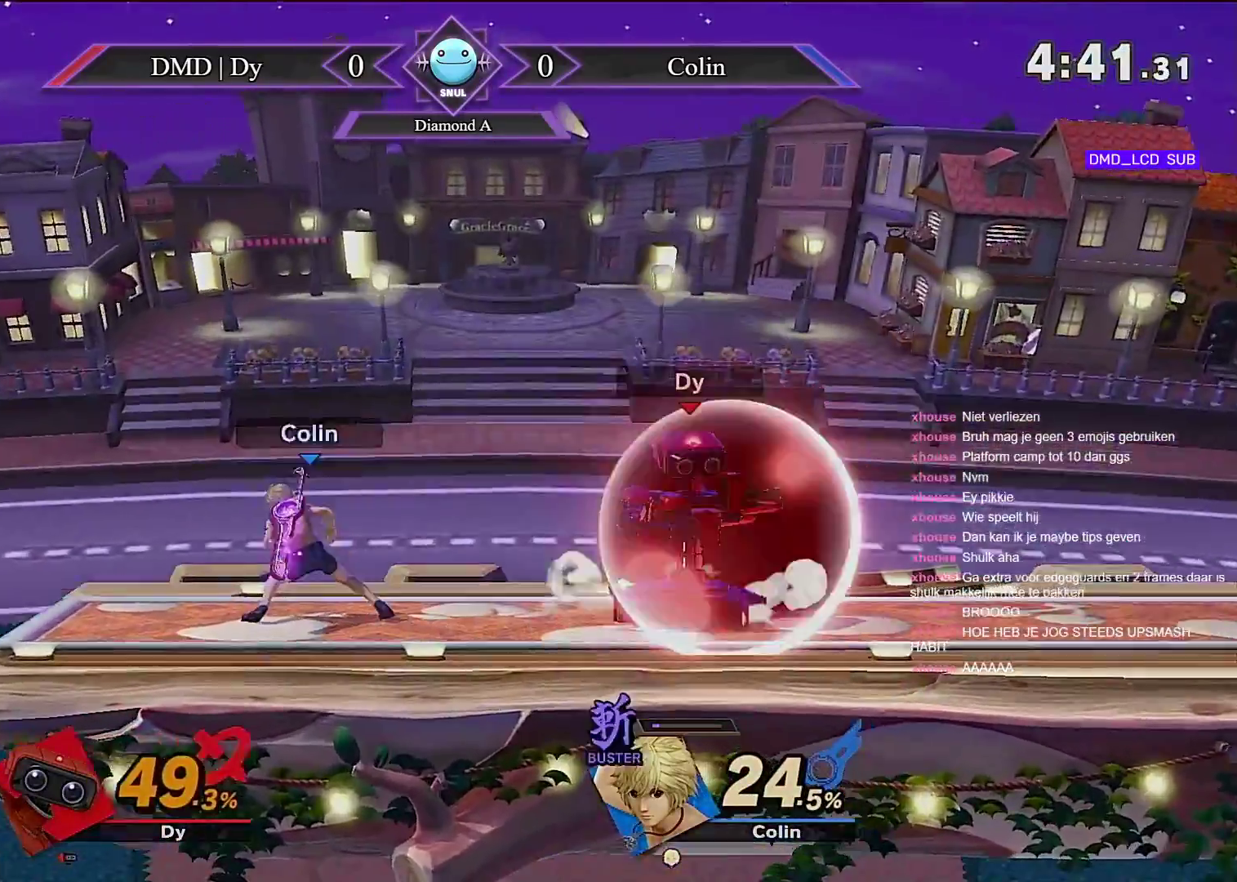
{"dt_ms": 500, "buttons": [], "left_stick": "right", "right_stick": "center", "events": [[200, "left_stick", "right"]]}